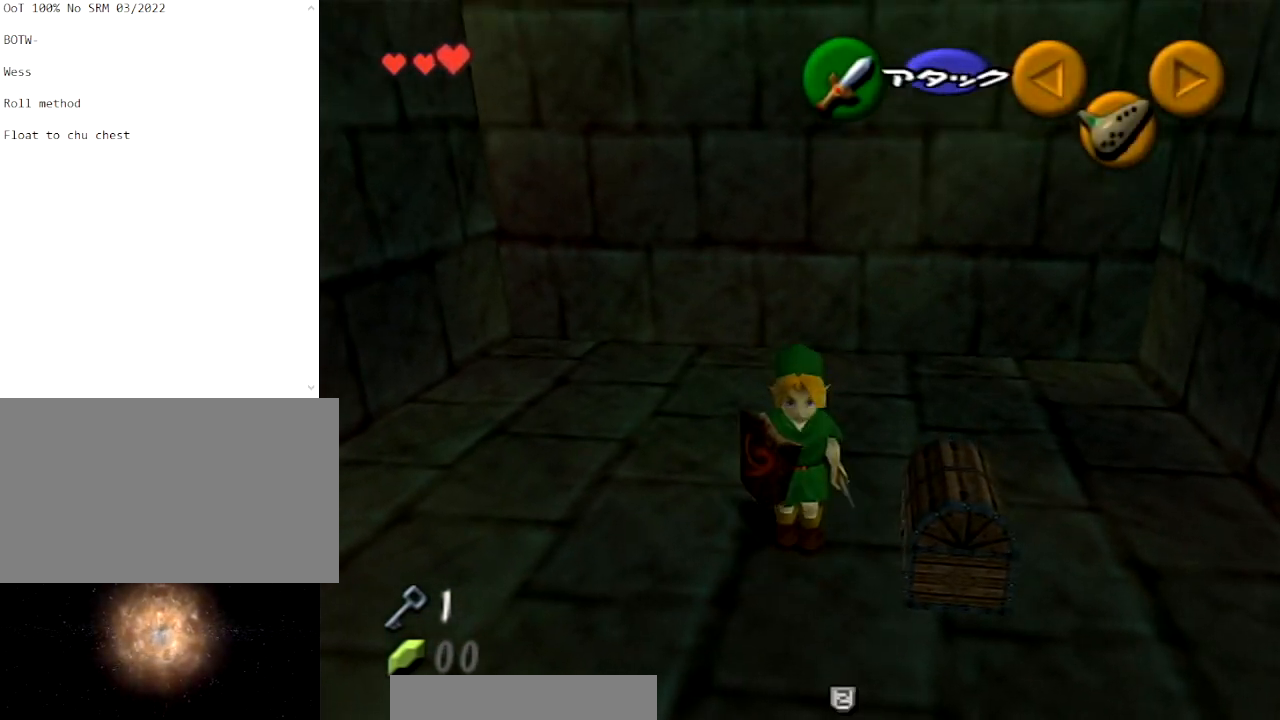
Gameplay with a controller (Nintendo layout); each line is a JSON object with the inputs held at the frame after it. "events" lists button and stick changes between this image and that frame as [ms after this image, input, new state], when the widget could be followed in between. Not read: L3 R3 START.
{"buttons": [], "left_stick": "center", "right_stick": "center", "events": [[33, "R1", "down"], [233, "R1", "up"]]}
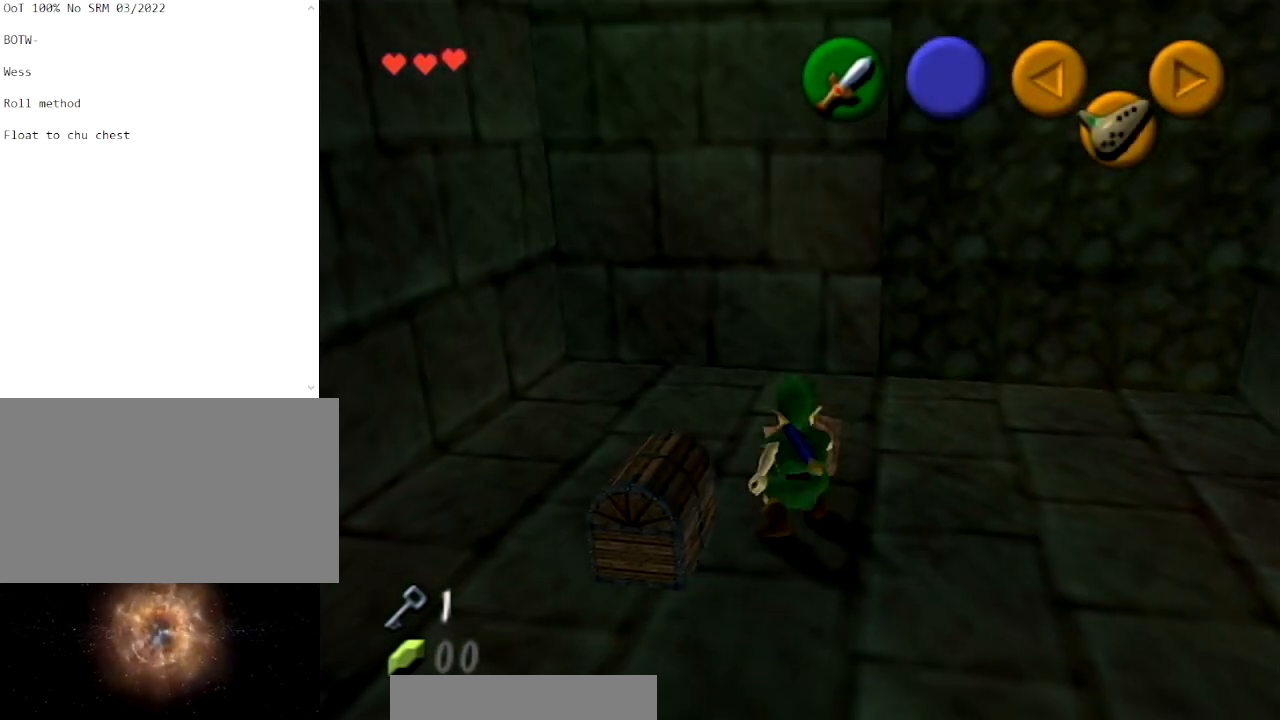
{"buttons": [], "left_stick": "center", "right_stick": "center", "events": [[67, "left_stick", "down-right"], [134, "left_stick", "down"], [367, "left_stick", "center"]]}
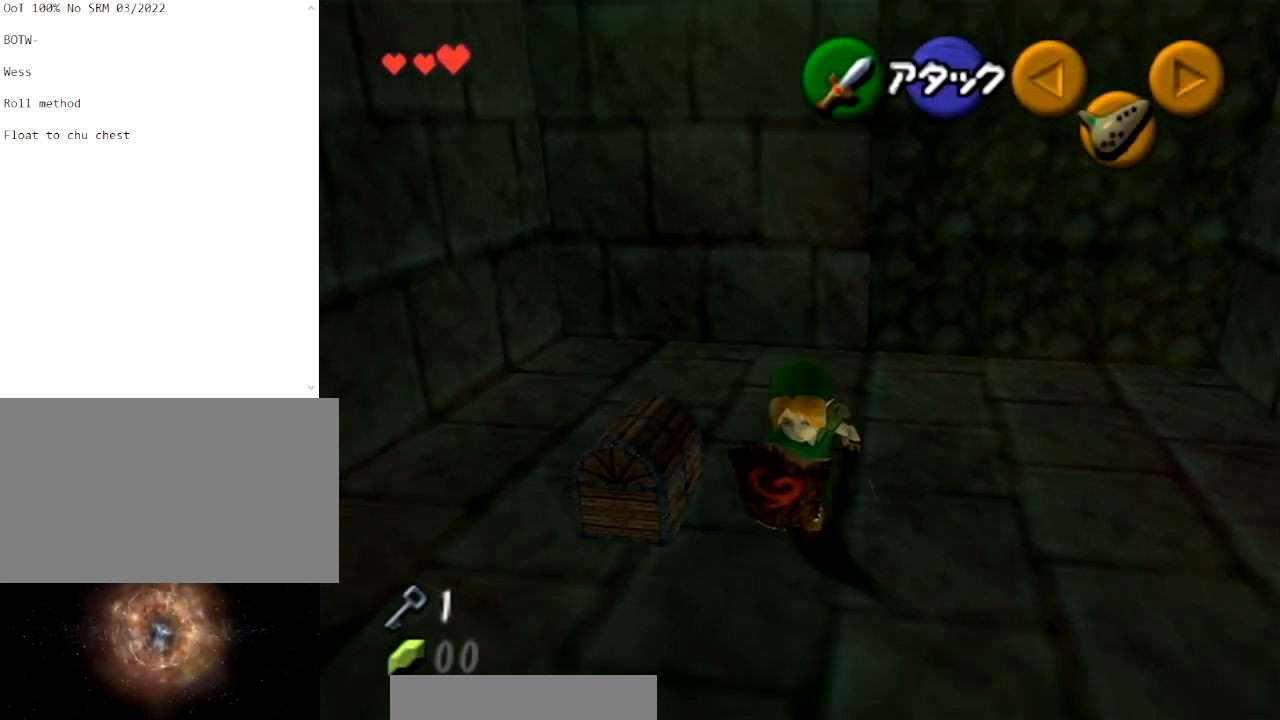
{"buttons": [], "left_stick": "center", "right_stick": "center", "events": []}
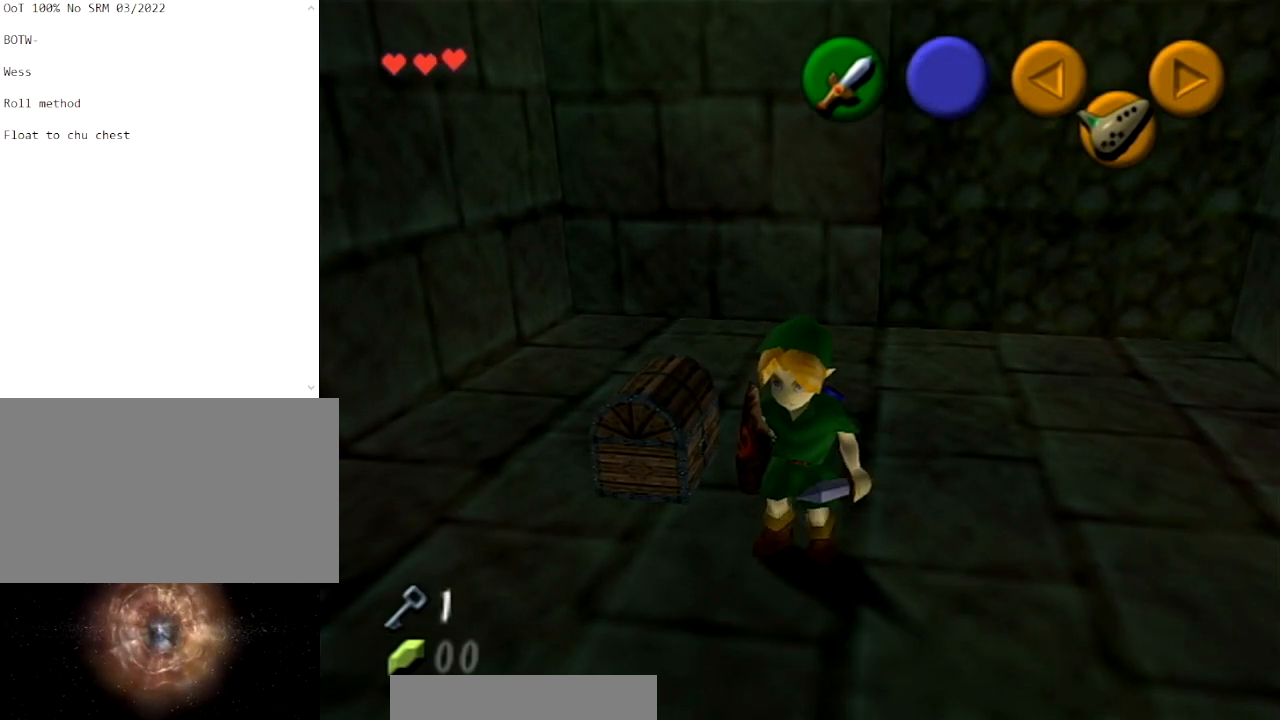
{"buttons": [], "left_stick": "center", "right_stick": "center", "events": []}
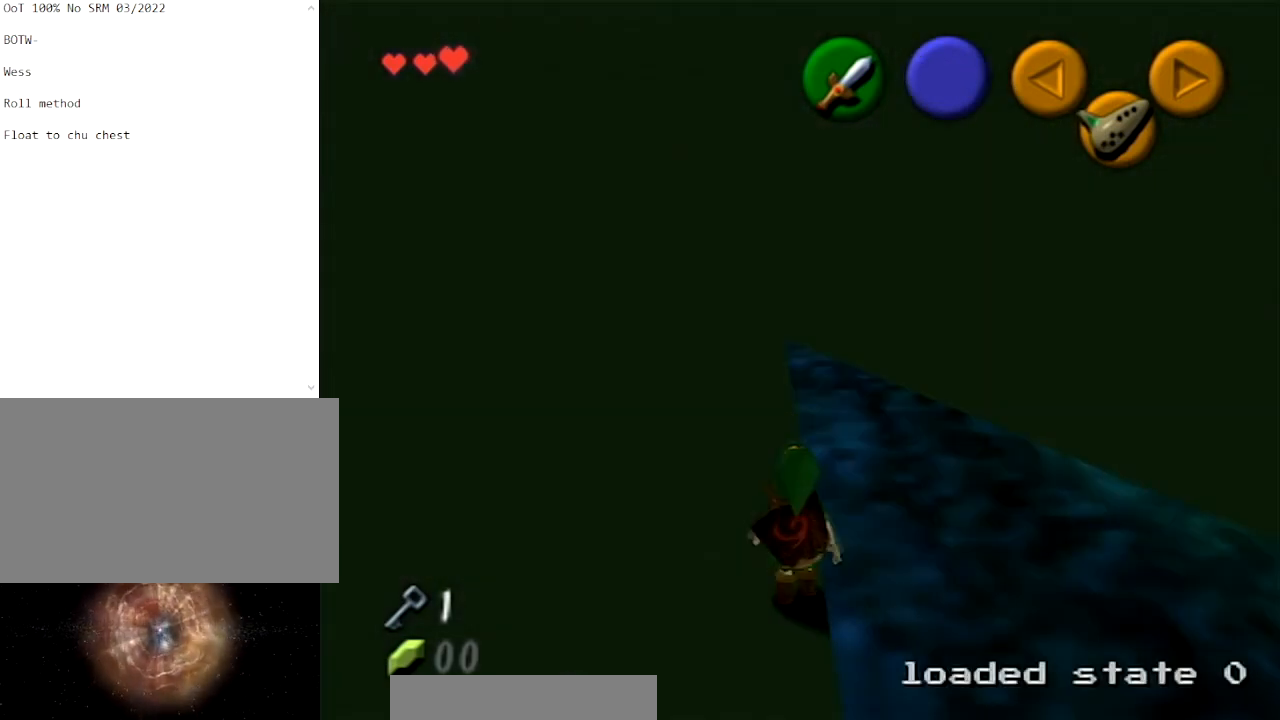
{"buttons": [], "left_stick": "up", "right_stick": "center", "events": [[400, "left_stick", "up"]]}
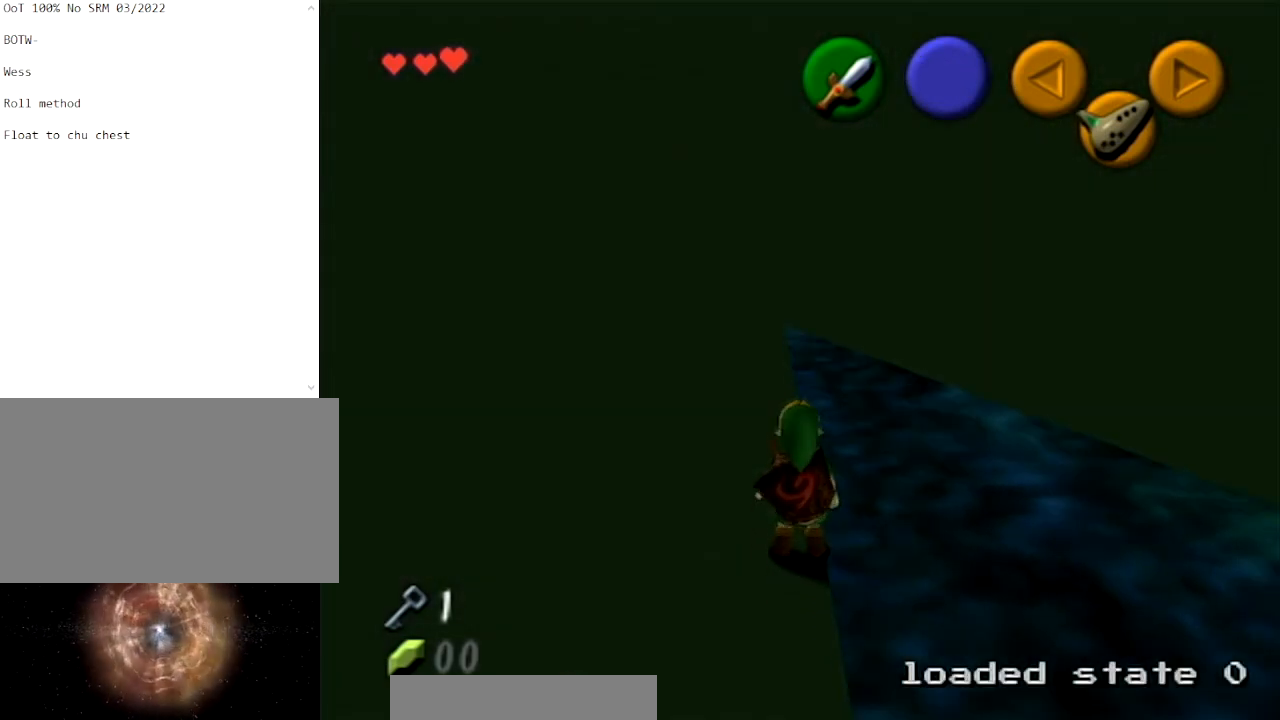
{"buttons": [], "left_stick": "up", "right_stick": "center", "events": [[367, "A", "down"], [501, "A", "up"]]}
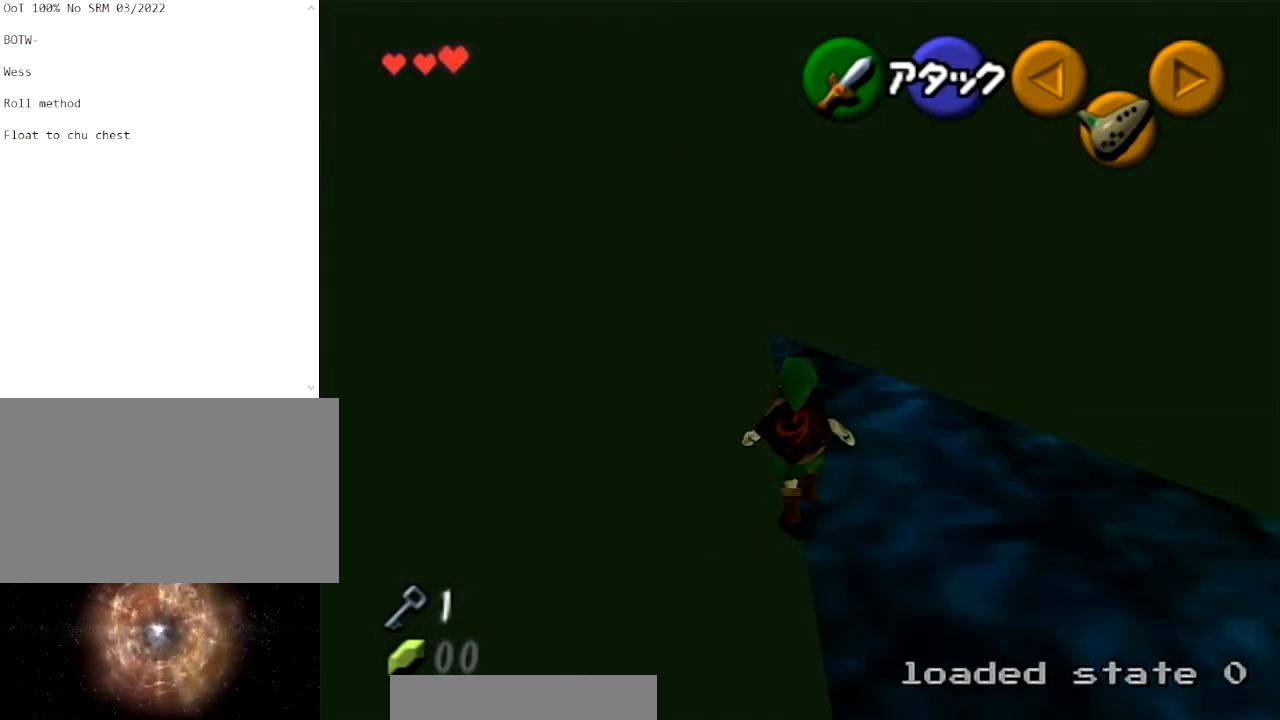
{"buttons": [], "left_stick": "down", "right_stick": "center", "events": [[66, "A", "down"], [166, "A", "up"], [267, "left_stick", "down"]]}
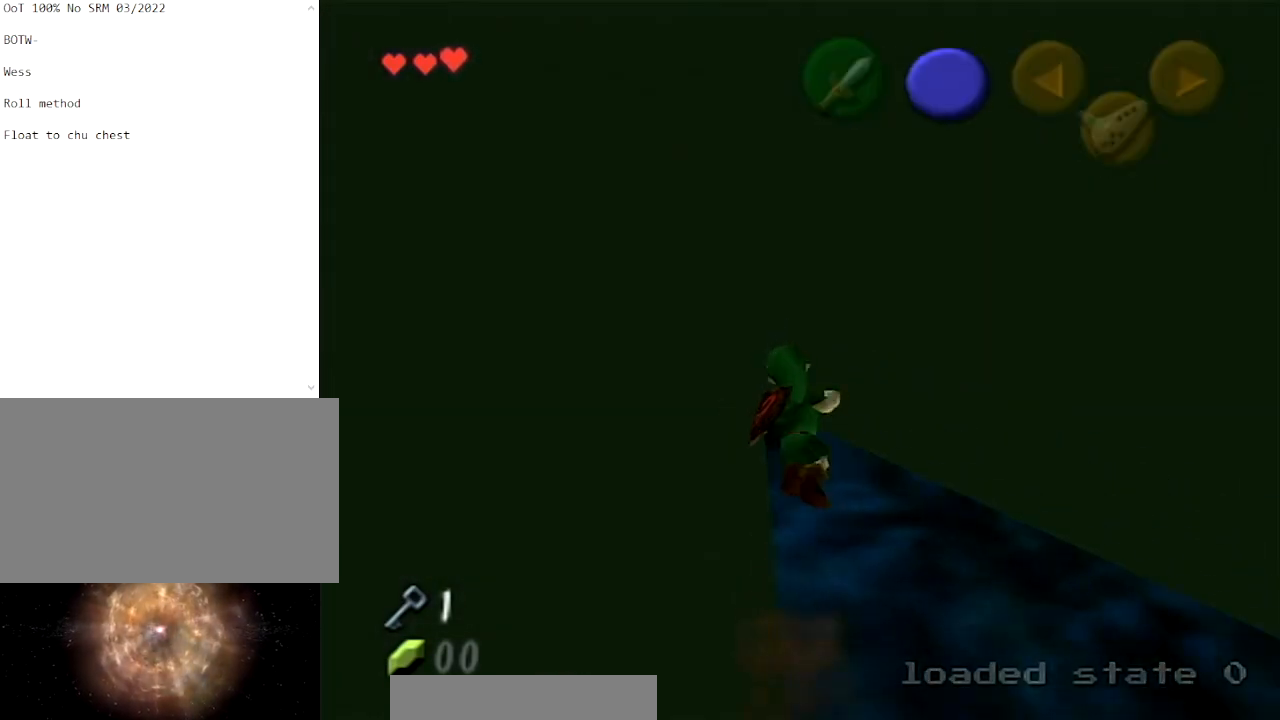
{"buttons": [], "left_stick": "center", "right_stick": "center", "events": [[100, "left_stick", "center"], [234, "L1", "down"], [367, "L1", "up"]]}
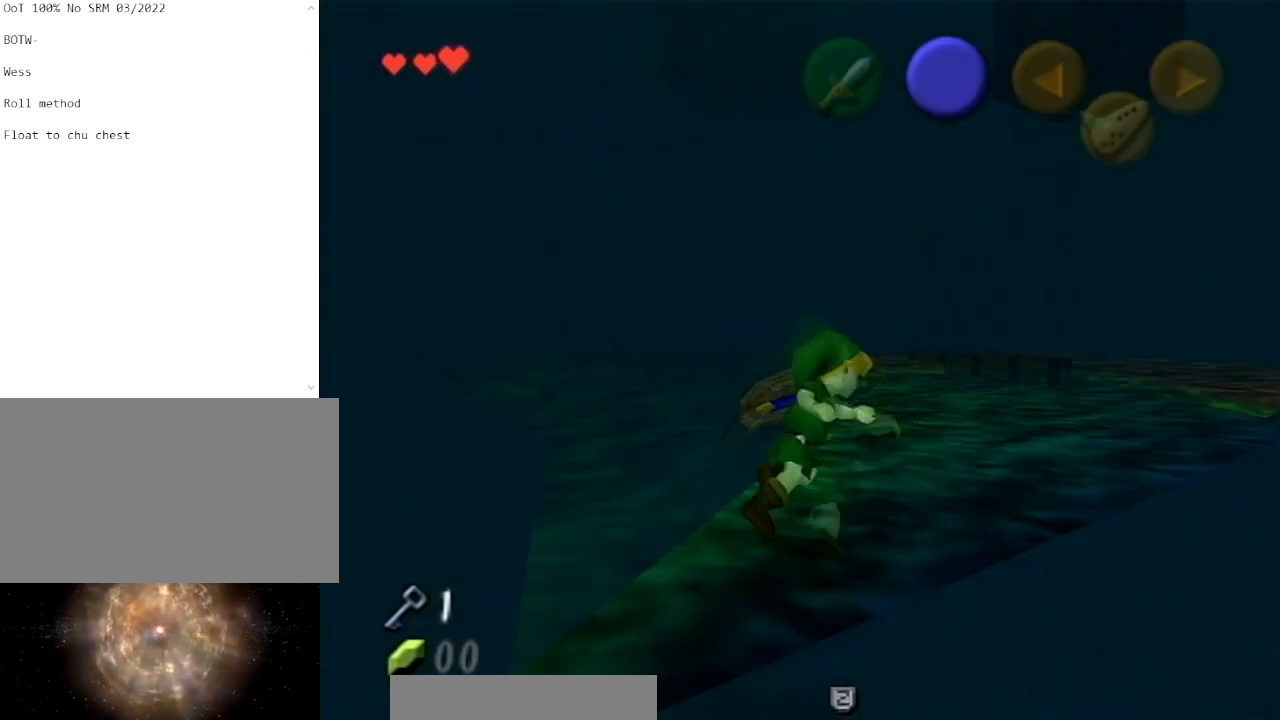
{"buttons": [], "left_stick": "center", "right_stick": "center", "events": []}
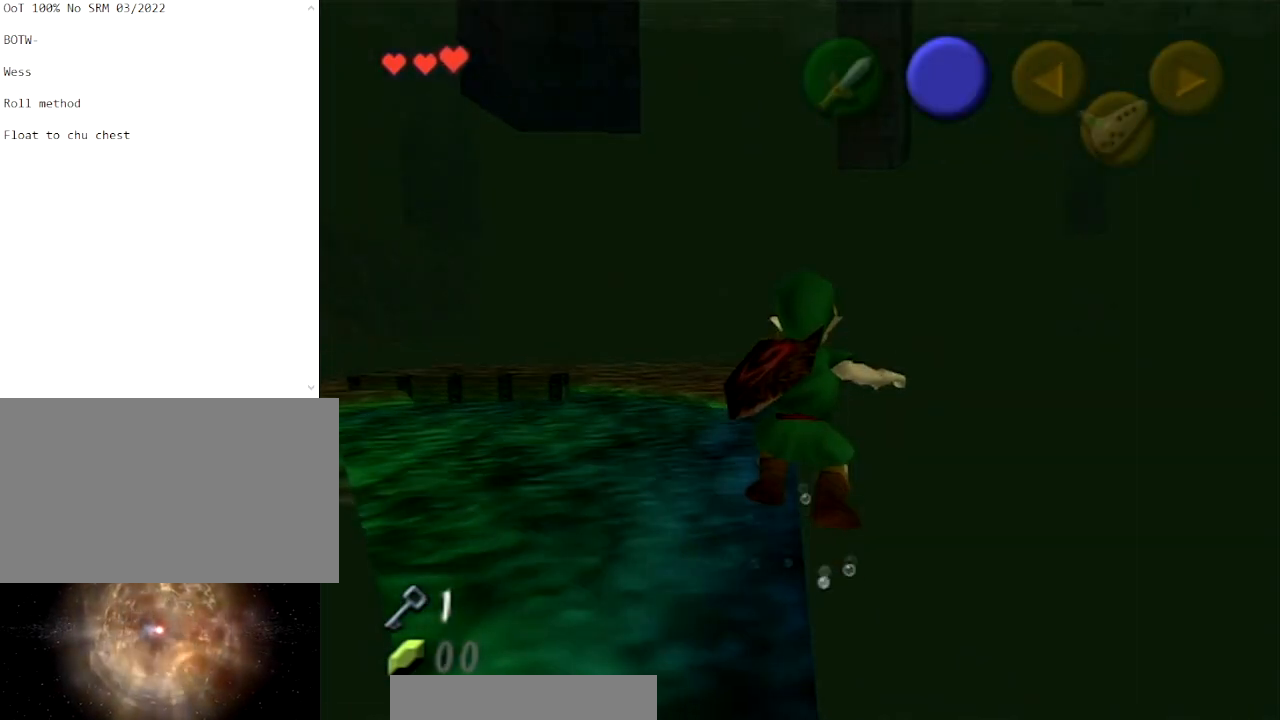
{"buttons": [], "left_stick": "center", "right_stick": "center", "events": []}
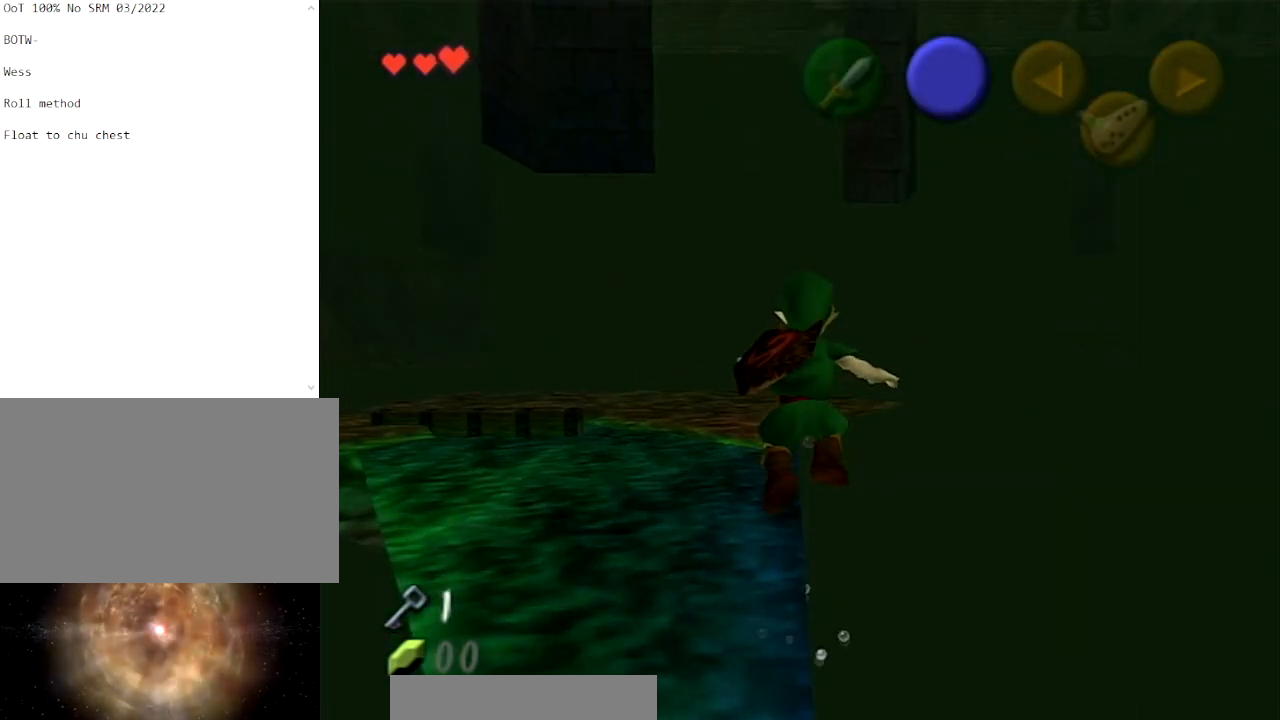
{"buttons": [], "left_stick": "center", "right_stick": "center", "events": []}
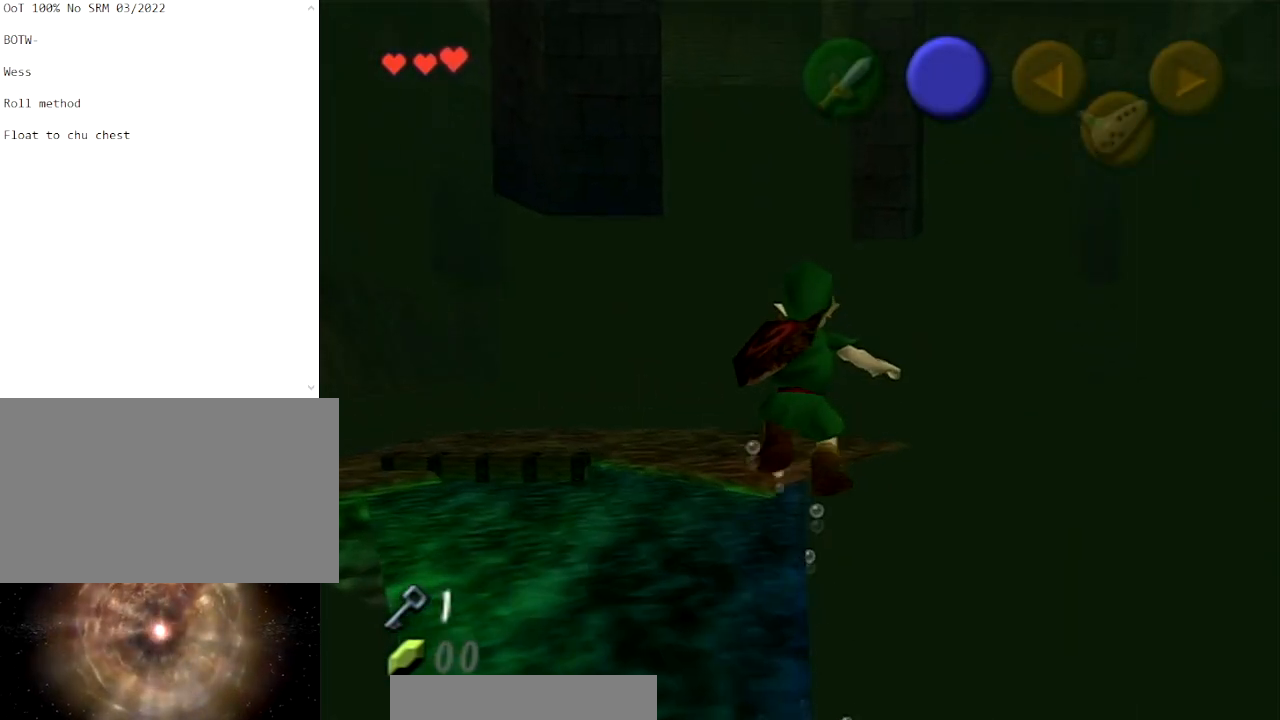
{"buttons": [], "left_stick": "center", "right_stick": "center", "events": []}
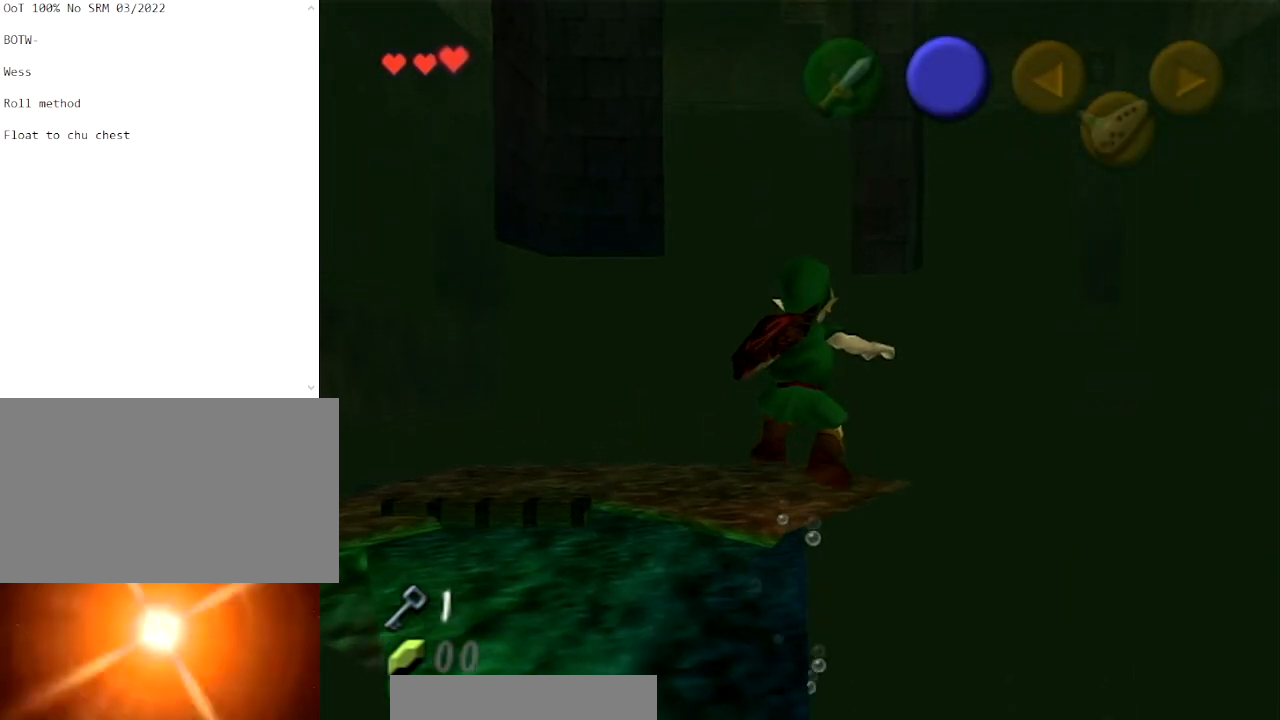
{"buttons": [], "left_stick": "center", "right_stick": "center", "events": []}
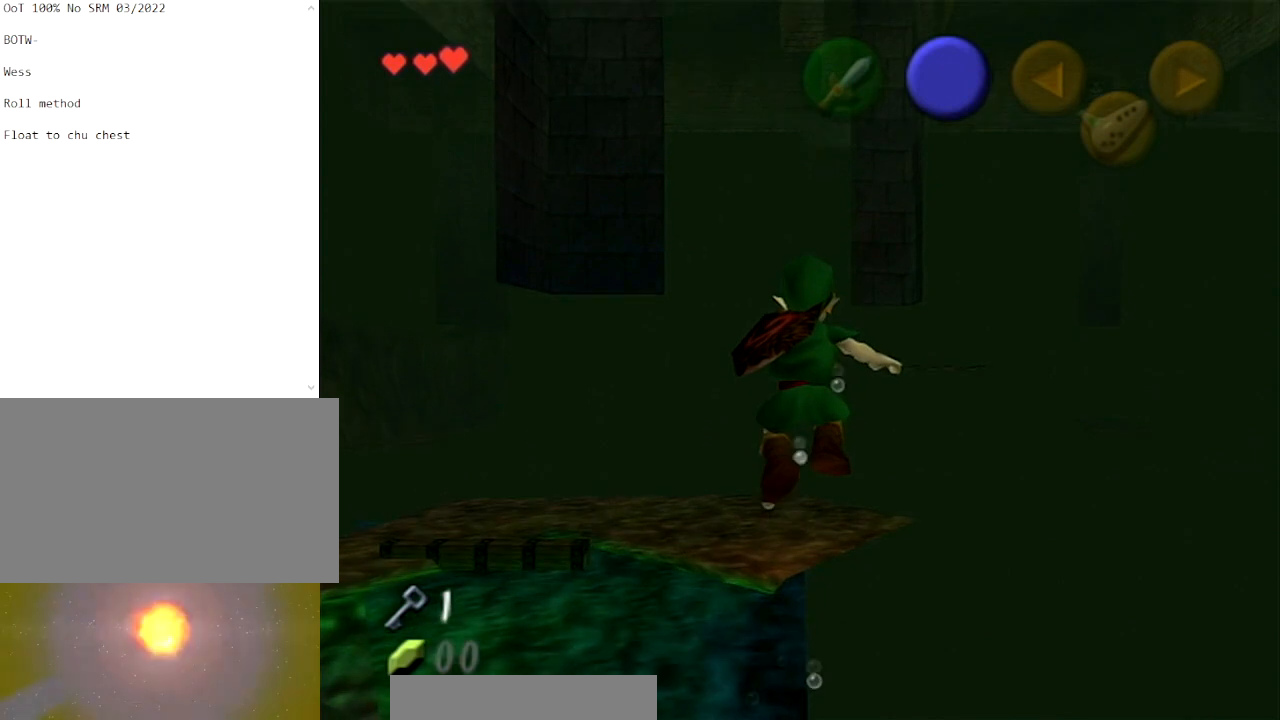
{"buttons": ["L1"], "left_stick": "down-right", "right_stick": "center", "events": [[234, "L1", "down"], [334, "left_stick", "down-right"], [434, "B", "down"], [501, "B", "up"]]}
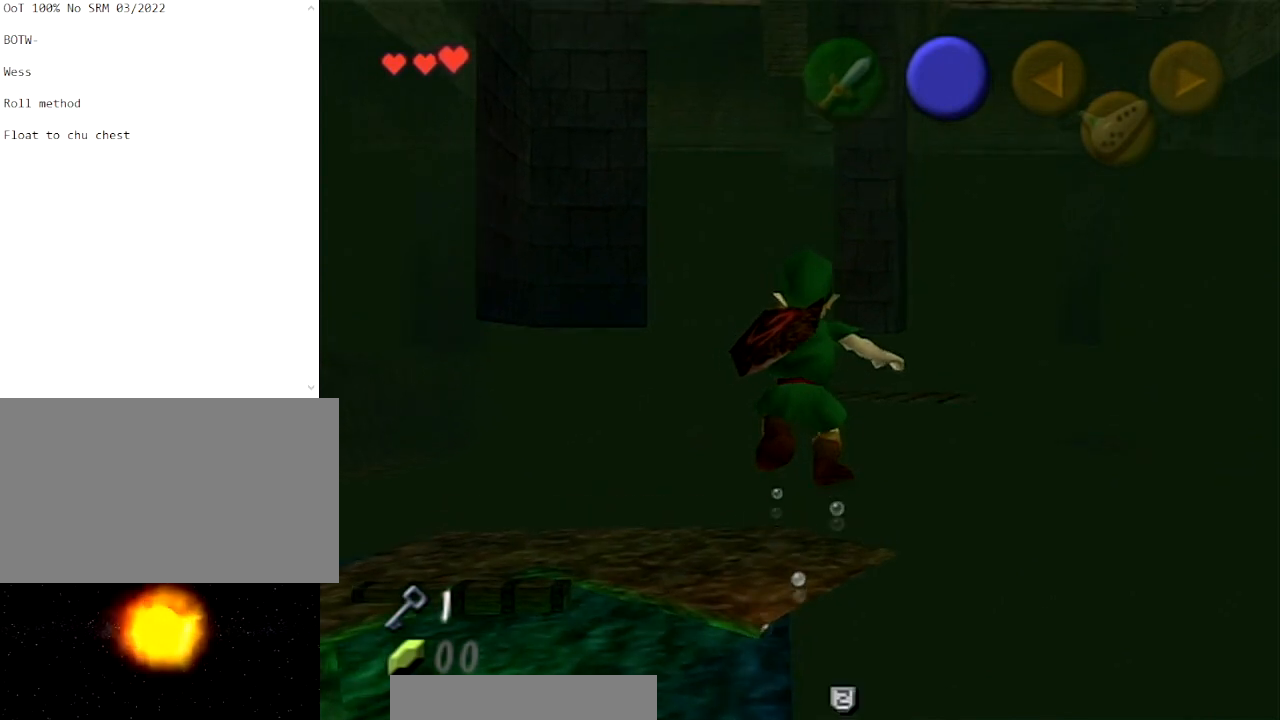
{"buttons": ["B", "L1"], "left_stick": "down-right", "right_stick": "center", "events": [[133, "B", "down"], [200, "B", "up"], [467, "B", "down"]]}
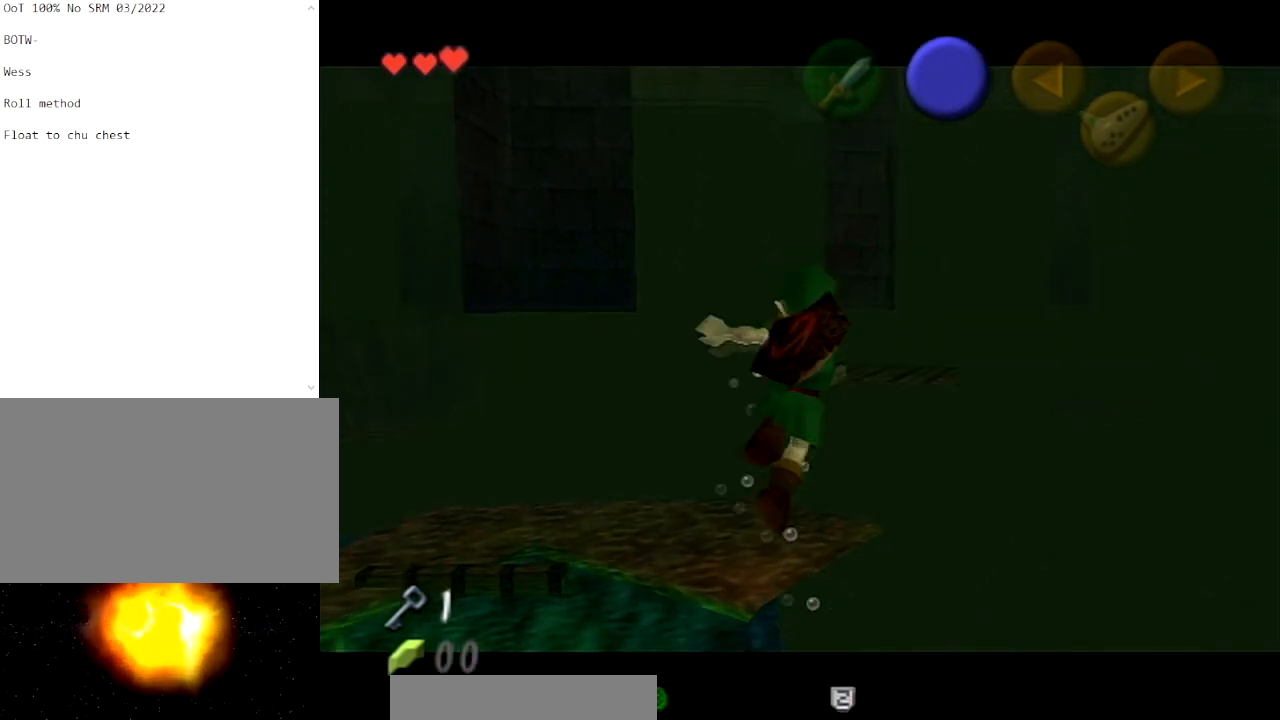
{"buttons": ["B", "L1"], "left_stick": "down-right", "right_stick": "center", "events": [[33, "B", "up"], [134, "B", "down"], [234, "B", "up"], [334, "B", "down"], [401, "B", "up"], [501, "B", "down"]]}
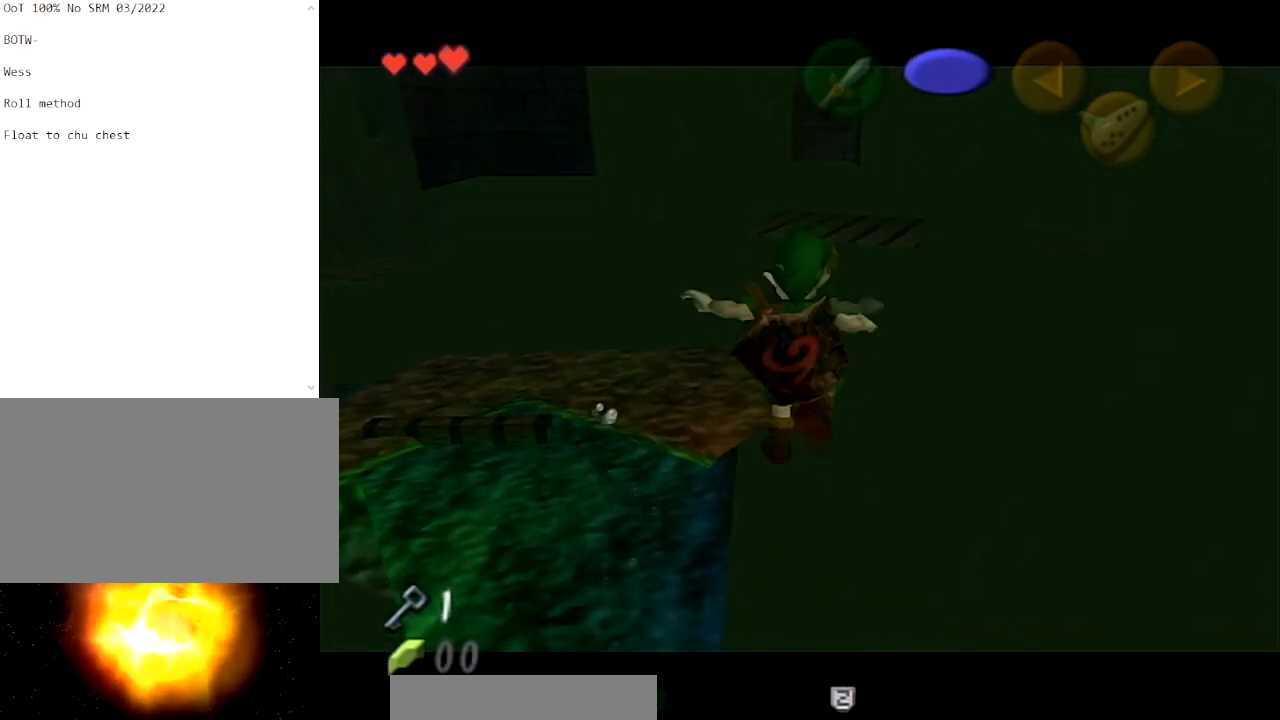
{"buttons": ["L1"], "left_stick": "down-right", "right_stick": "center", "events": [[100, "B", "up"], [233, "B", "down"], [300, "B", "up"]]}
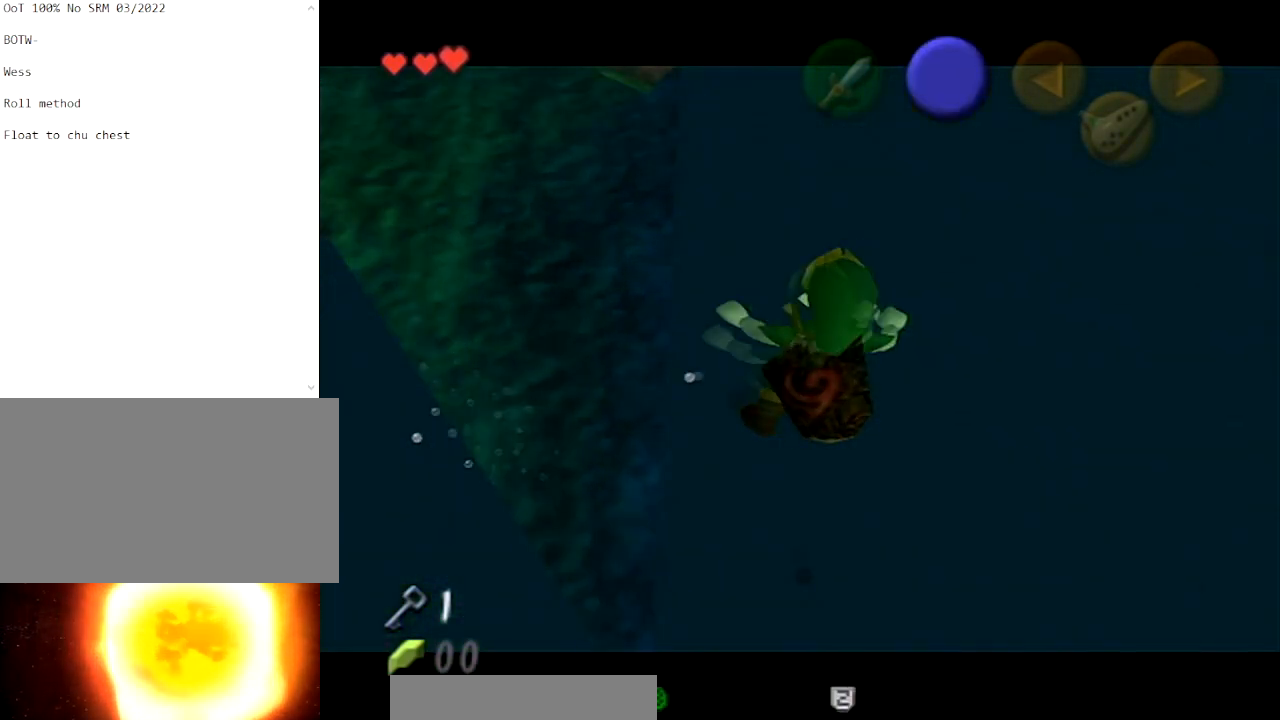
{"buttons": ["L1"], "left_stick": "down-right", "right_stick": "center", "events": []}
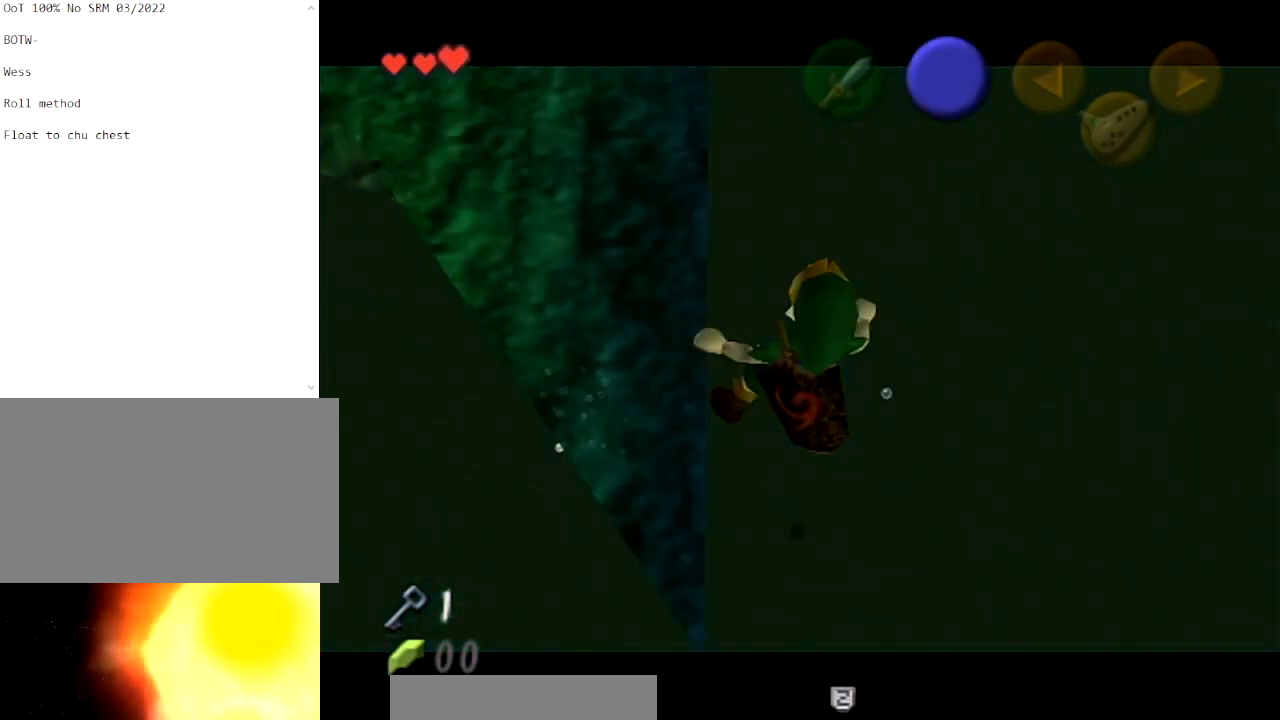
{"buttons": ["L1"], "left_stick": "down-right", "right_stick": "center", "events": []}
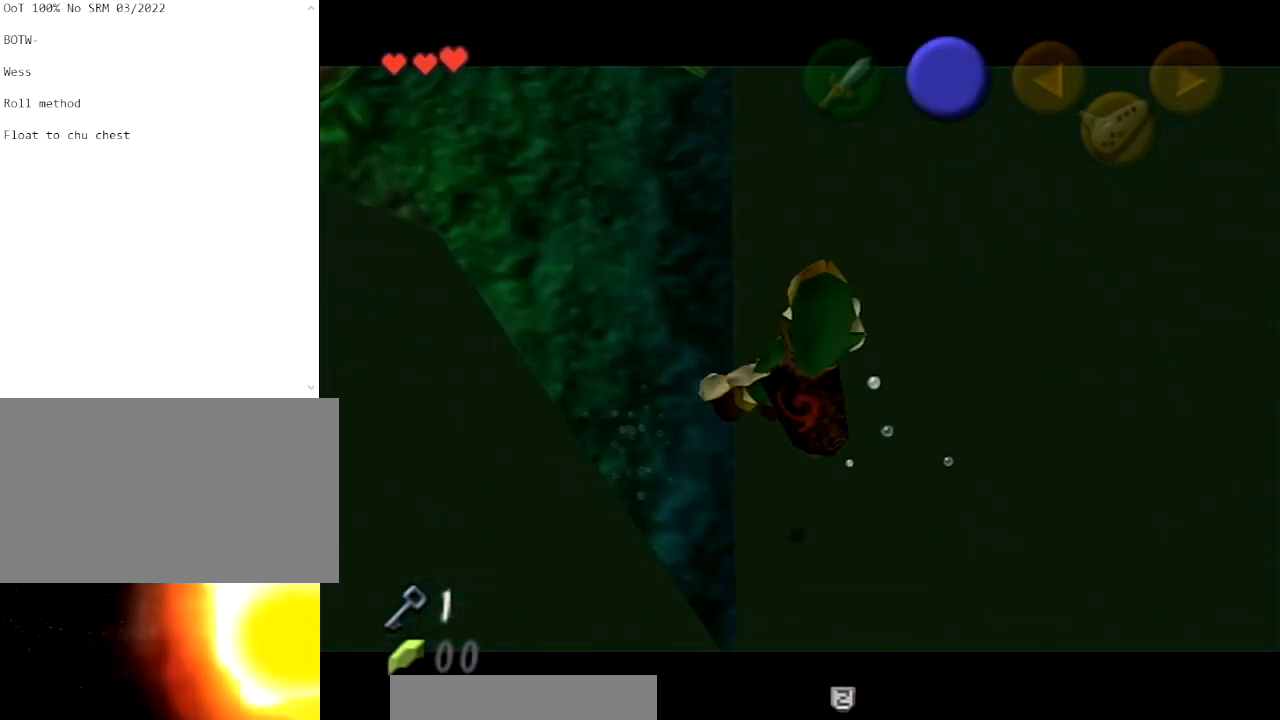
{"buttons": ["L1"], "left_stick": "down-right", "right_stick": "center", "events": []}
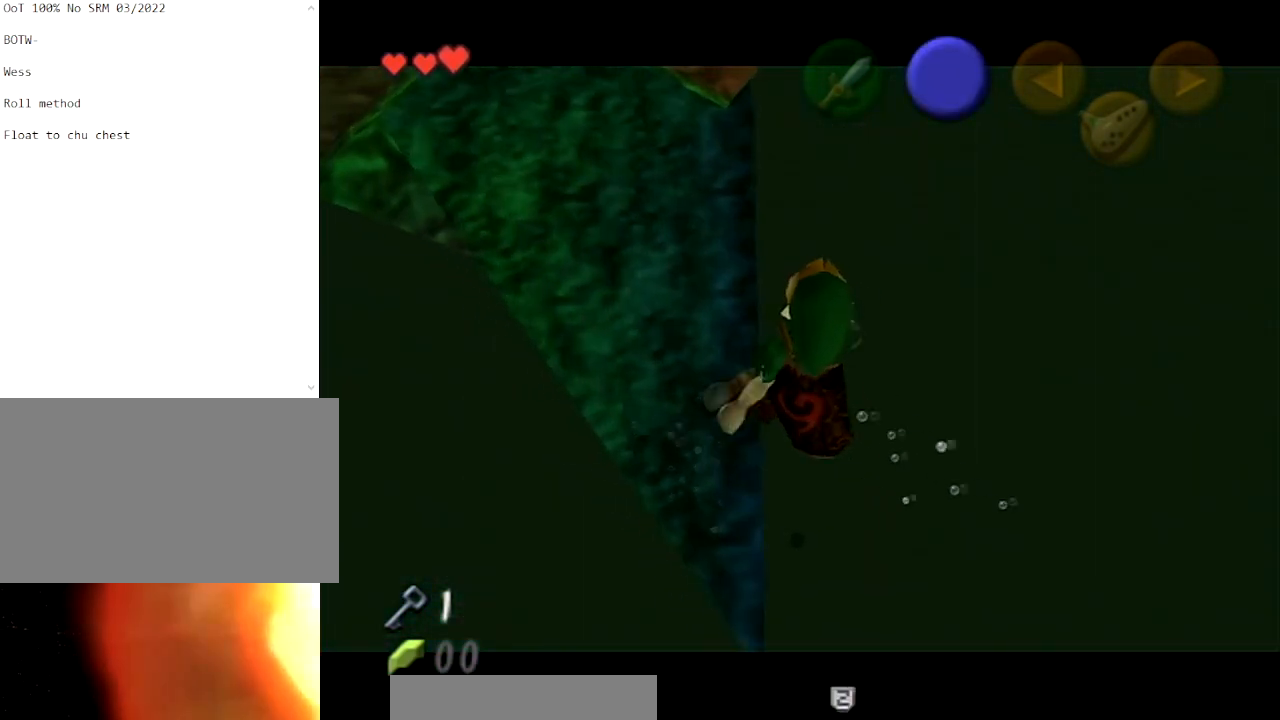
{"buttons": ["L1"], "left_stick": "down-right", "right_stick": "center", "events": []}
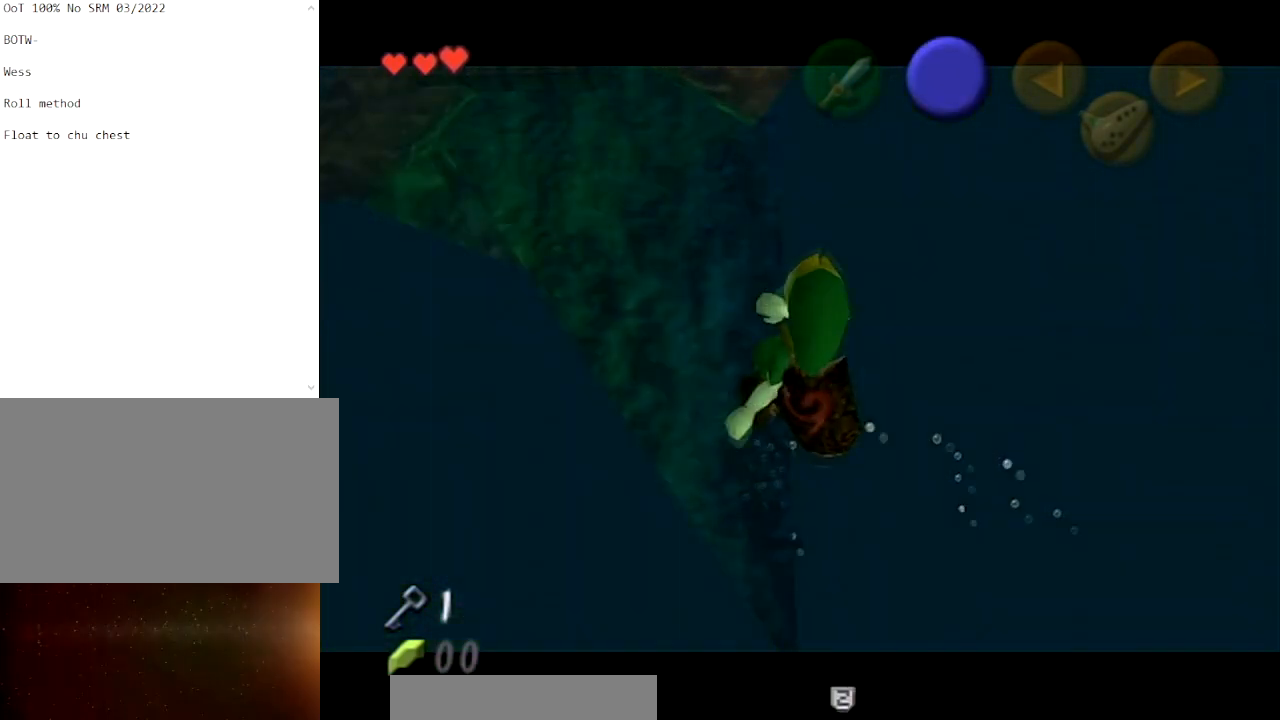
{"buttons": ["L1"], "left_stick": "down-right", "right_stick": "center", "events": []}
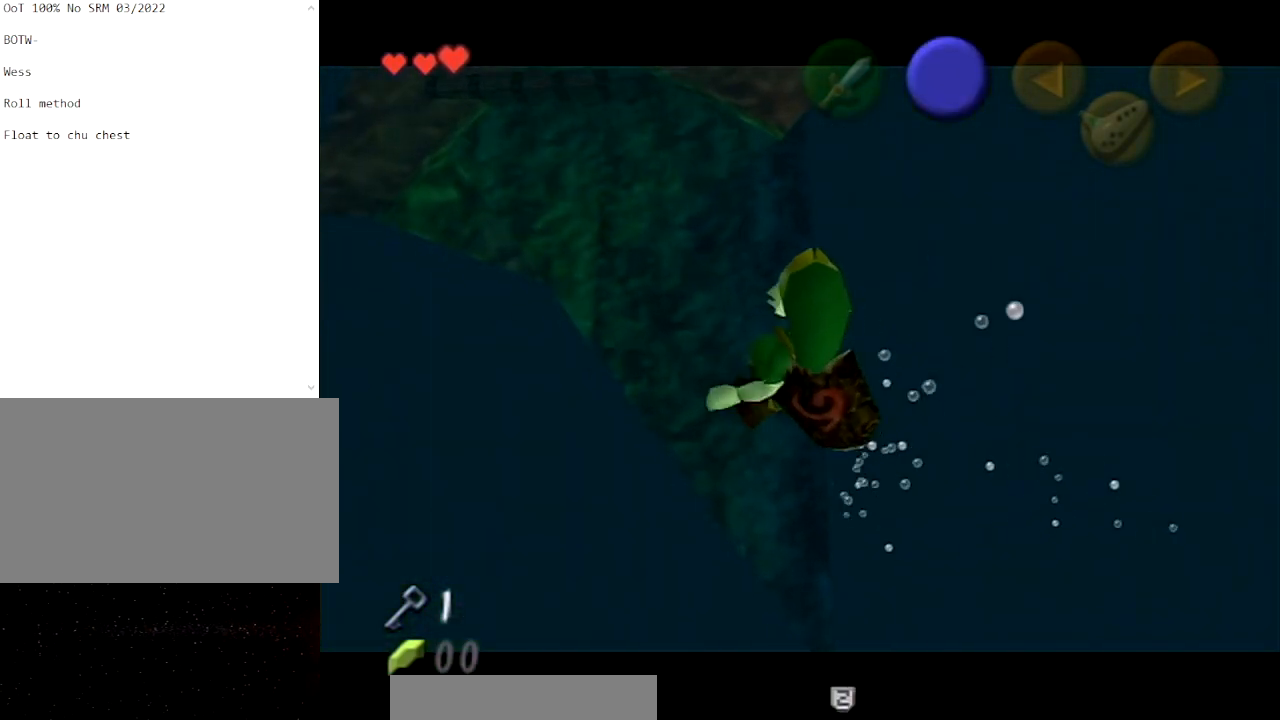
{"buttons": ["L1"], "left_stick": "down", "right_stick": "center", "events": [[333, "left_stick", "down"]]}
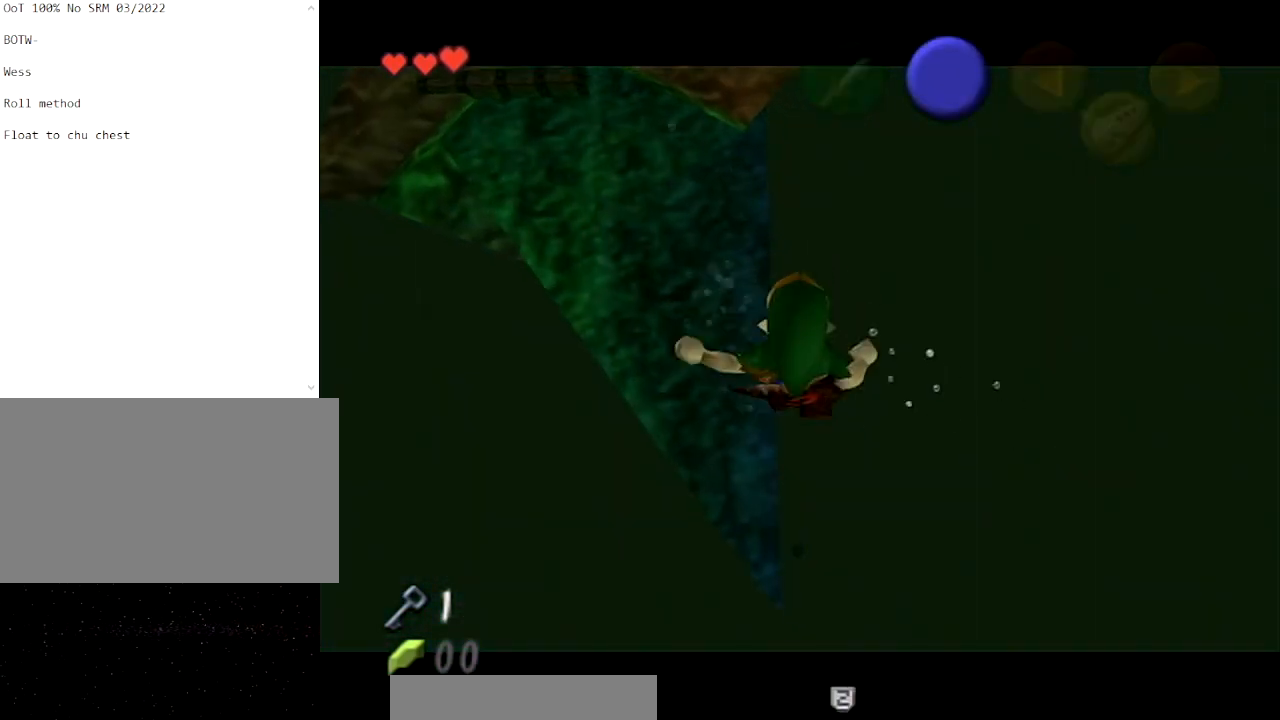
{"buttons": [], "left_stick": "center", "right_stick": "center", "events": [[200, "L1", "up"], [200, "left_stick", "center"]]}
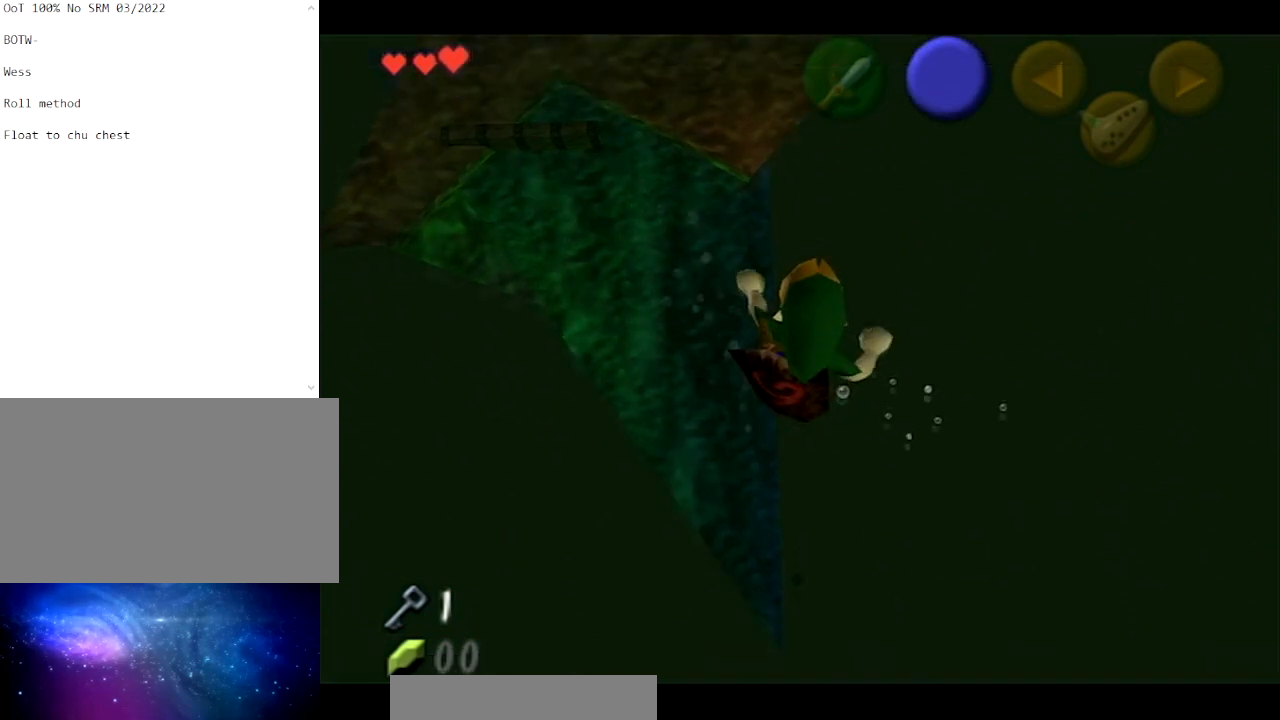
{"buttons": [], "left_stick": "up", "right_stick": "center", "events": [[467, "left_stick", "up"]]}
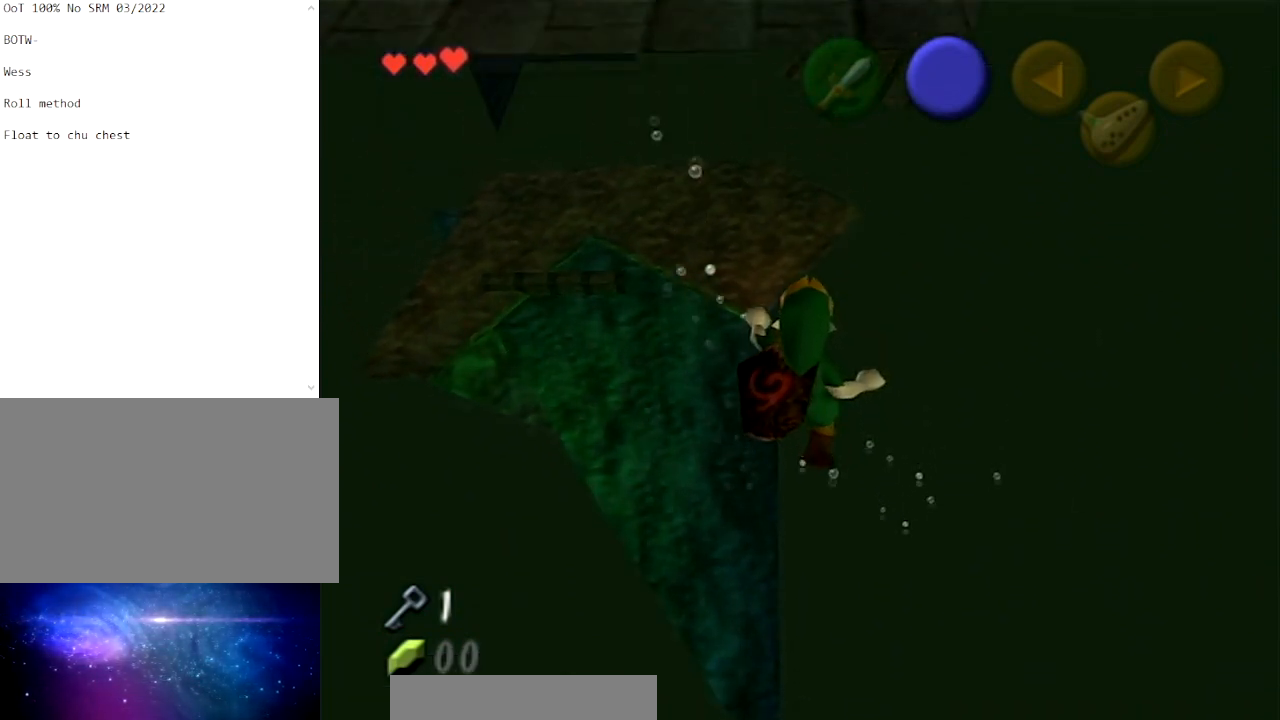
{"buttons": [], "left_stick": "up", "right_stick": "center", "events": []}
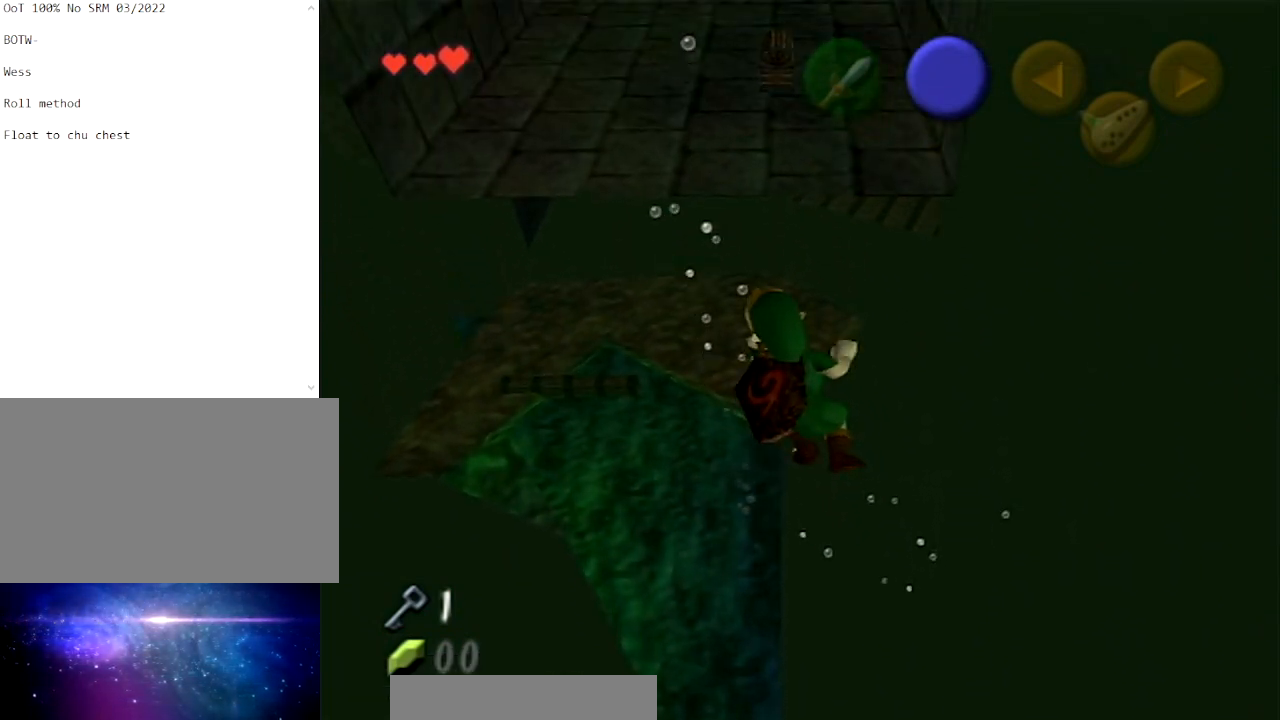
{"buttons": [], "left_stick": "up", "right_stick": "center", "events": []}
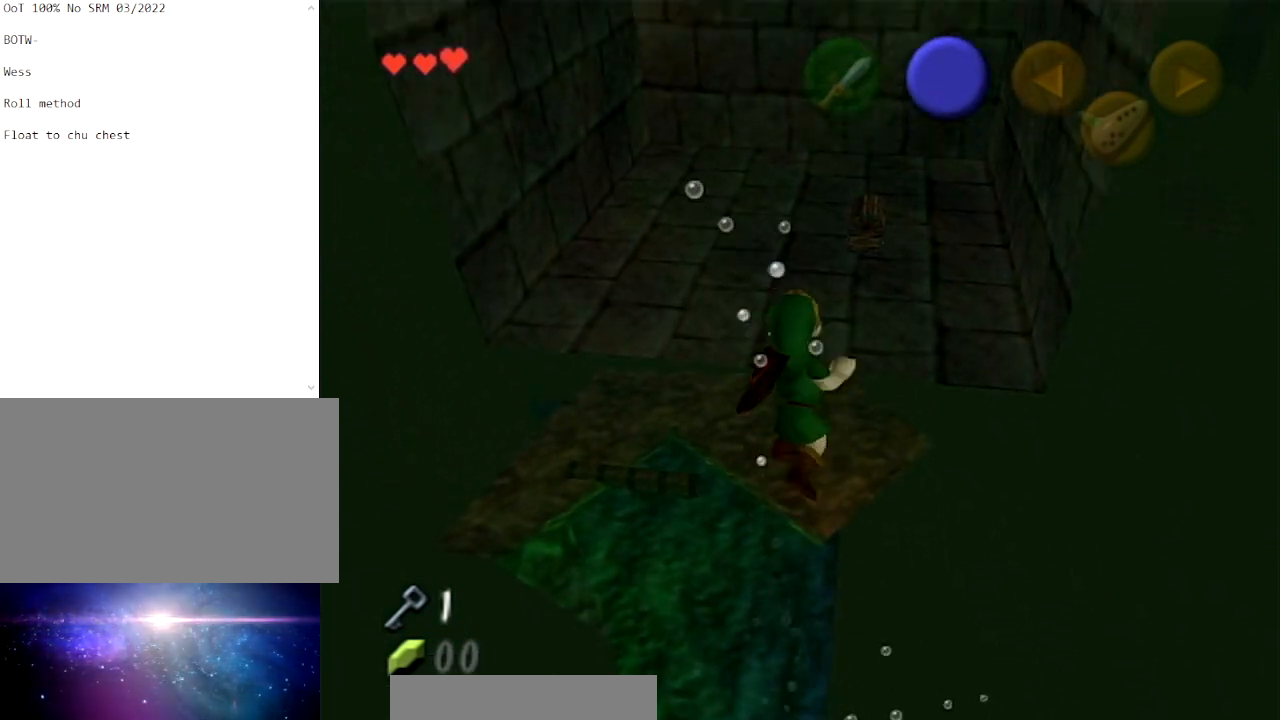
{"buttons": [], "left_stick": "up", "right_stick": "center", "events": []}